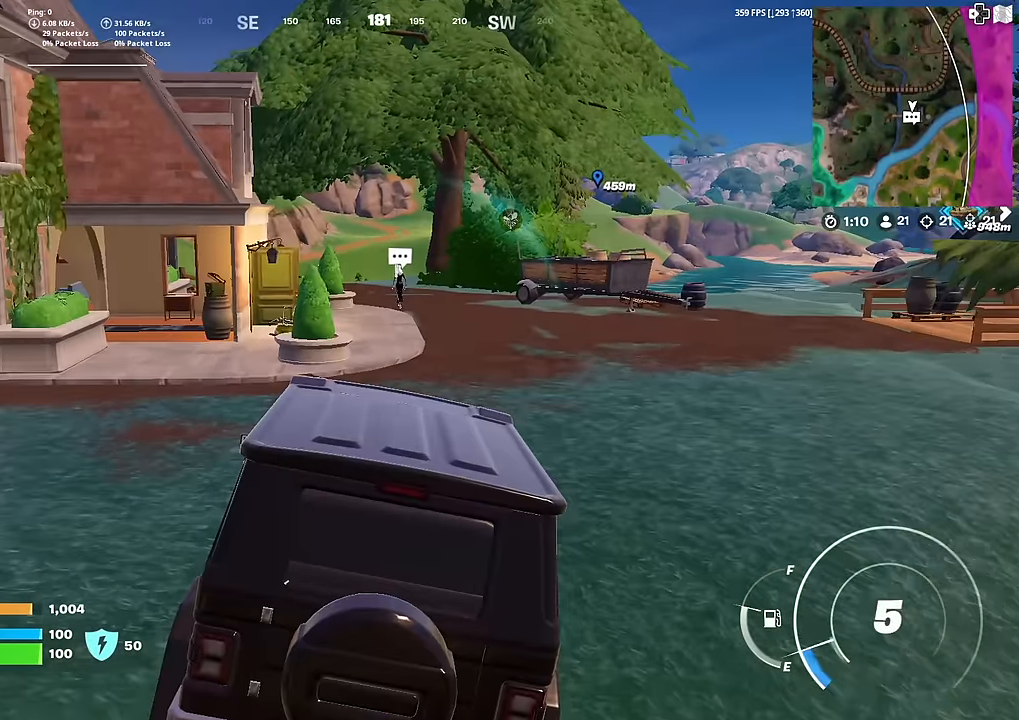
Gameplay with a controller (PlayStation layout); each line is a JSON object with the inputs held at the frame after it. "events" lists button and stick changes between this image and that frame as [ms after this image, input, new state], when the widget could be followed in between. Not read: TOUCHPAD.
{"buttons": [], "left_stick": "up", "right_stick": "center", "events": []}
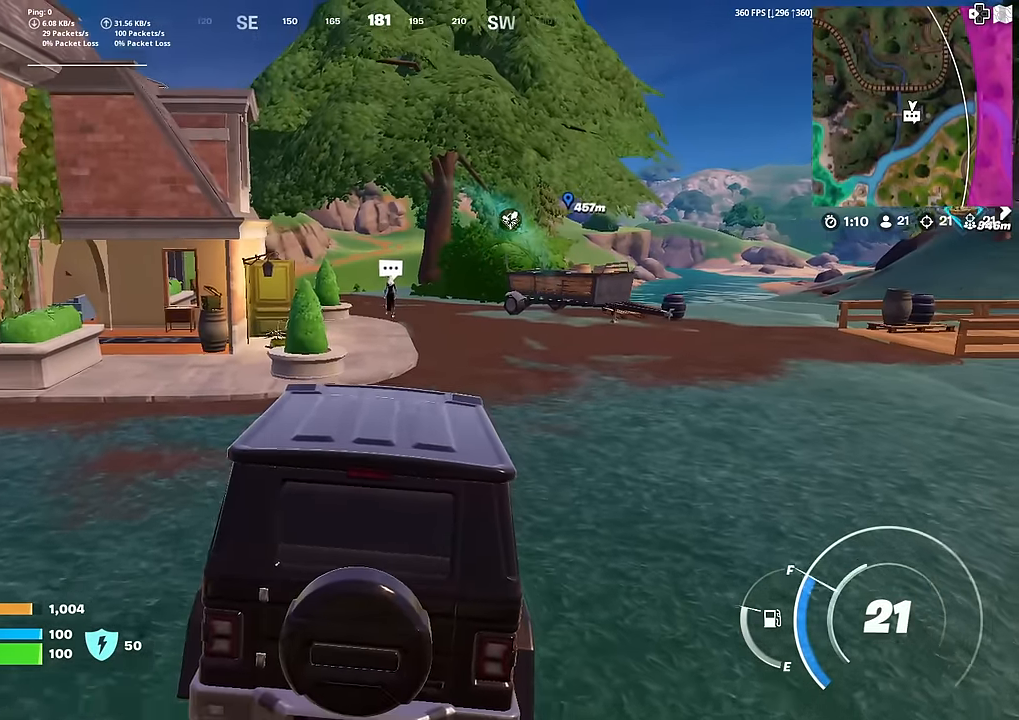
{"buttons": [], "left_stick": "up", "right_stick": "center", "events": [[217, "right_stick", "right"], [333, "right_stick", "center"]]}
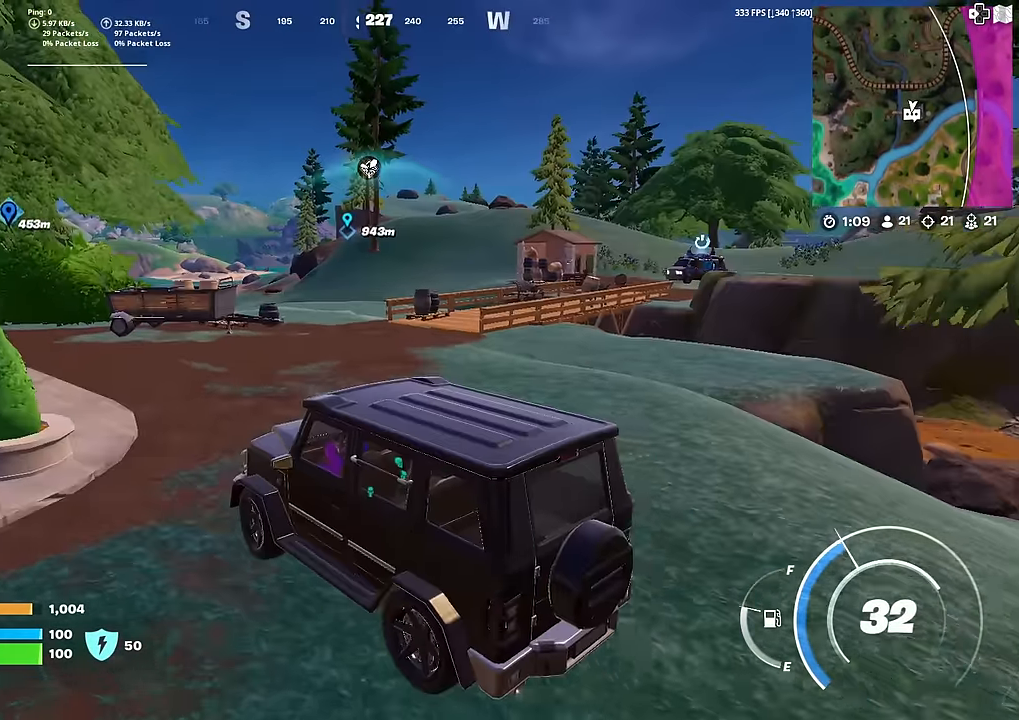
{"buttons": [], "left_stick": "up-left", "right_stick": "center", "events": [[434, "left_stick", "up-left"]]}
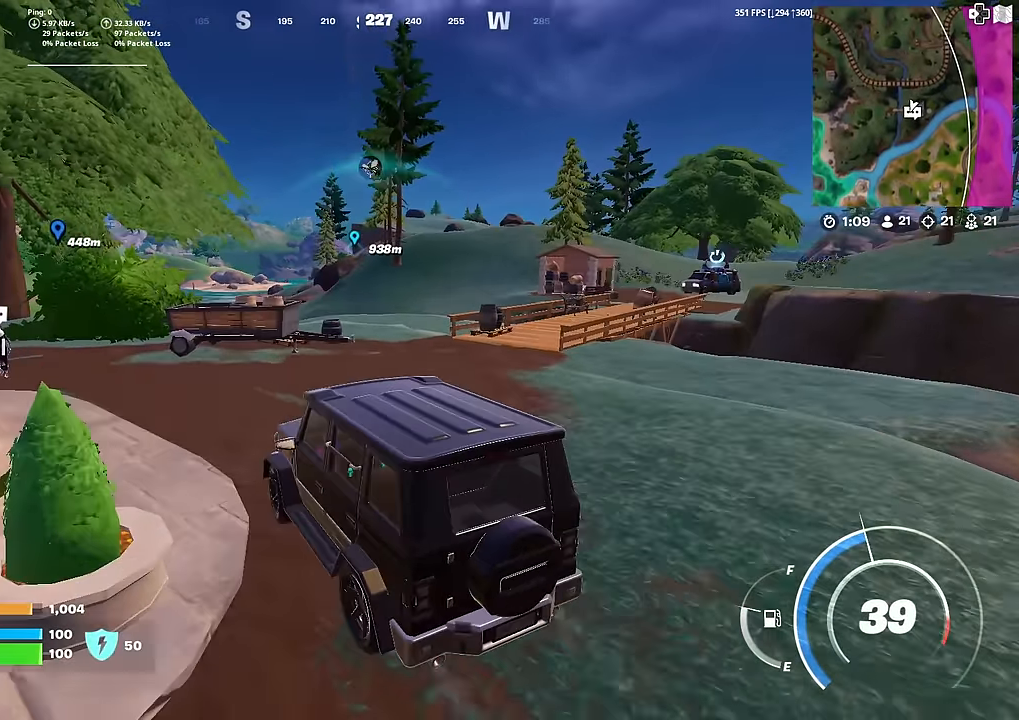
{"buttons": [], "left_stick": "up-left", "right_stick": "center", "events": [[66, "right_stick", "left"], [167, "right_stick", "center"], [267, "left_stick", "up"], [383, "left_stick", "up-left"]]}
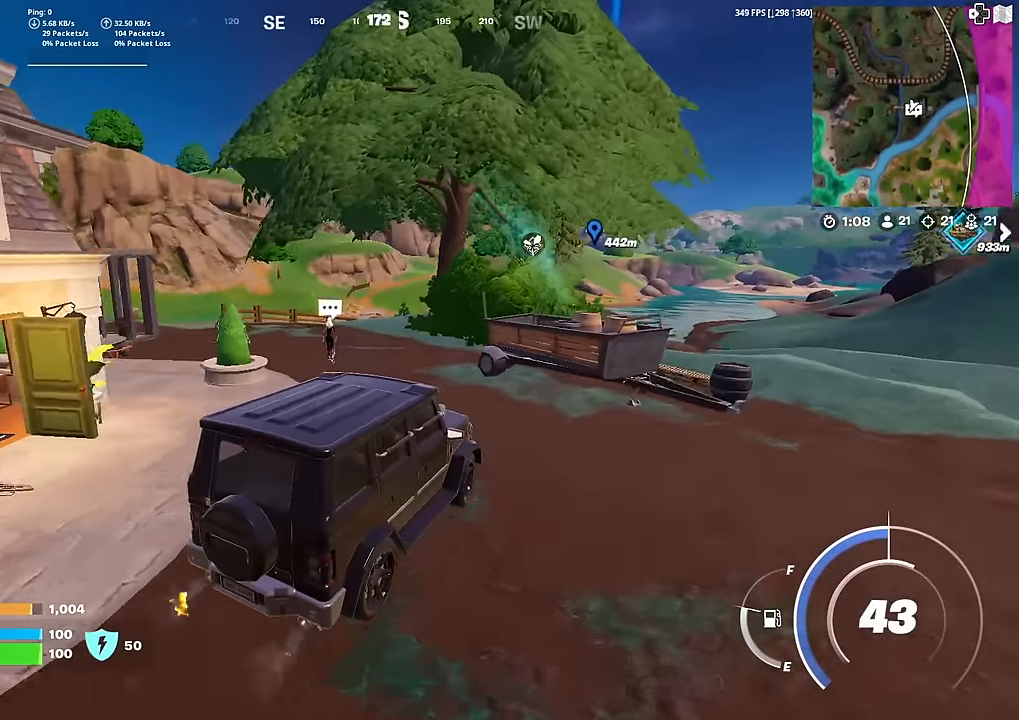
{"buttons": [], "left_stick": "up-left", "right_stick": "left", "events": [[467, "right_stick", "left"]]}
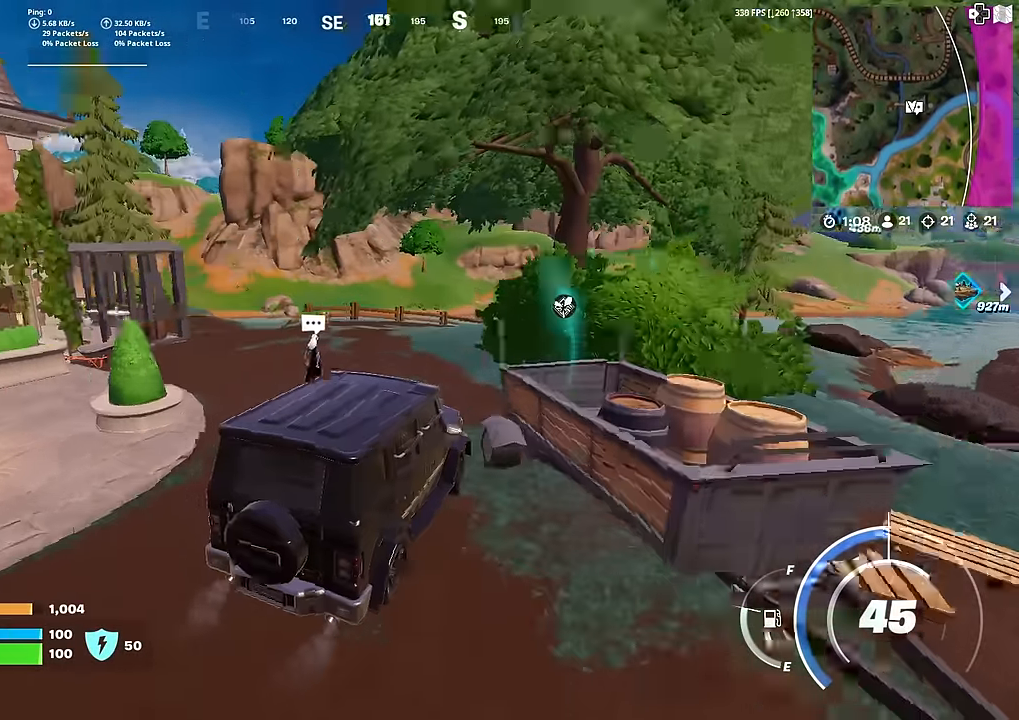
{"buttons": [], "left_stick": "up-left", "right_stick": "center", "events": [[33, "right_stick", "center"]]}
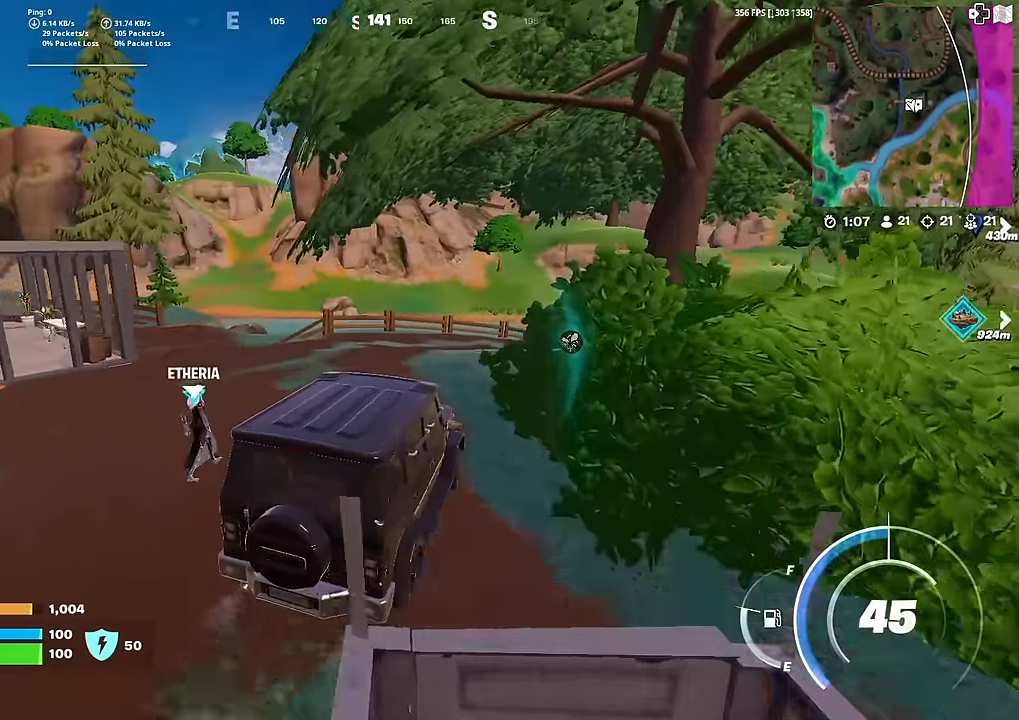
{"buttons": [], "left_stick": "up-right", "right_stick": "center", "events": [[216, "left_stick", "up"], [317, "left_stick", "up-right"], [367, "right_stick", "right"], [450, "right_stick", "center"]]}
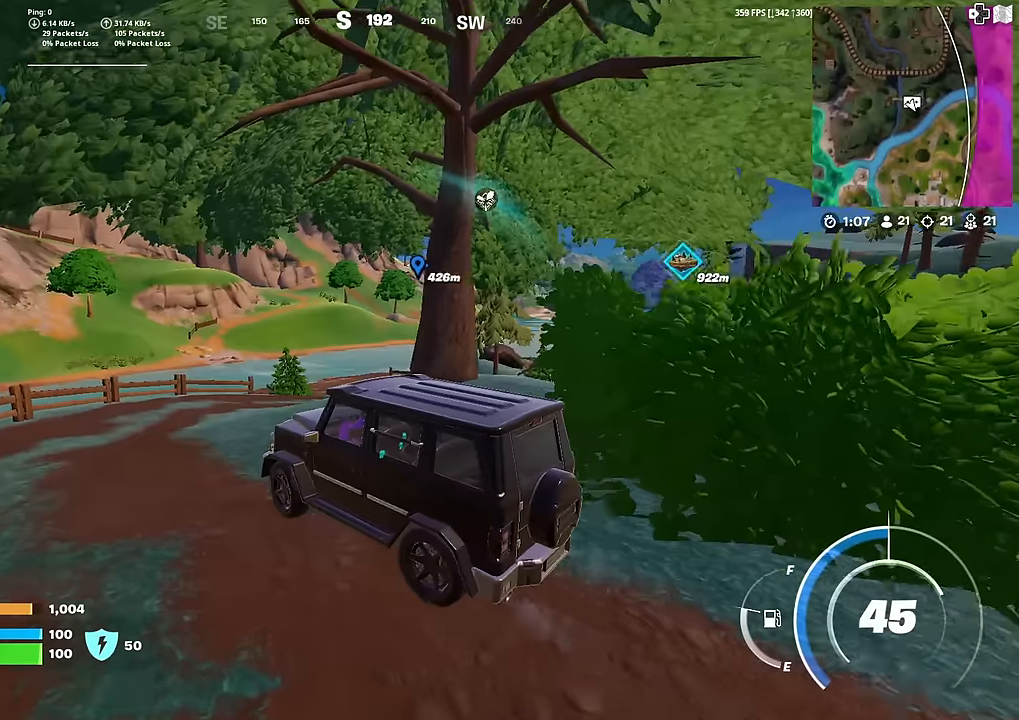
{"buttons": [], "left_stick": "up-right", "right_stick": "center", "events": [[301, "right_stick", "left"], [384, "right_stick", "center"]]}
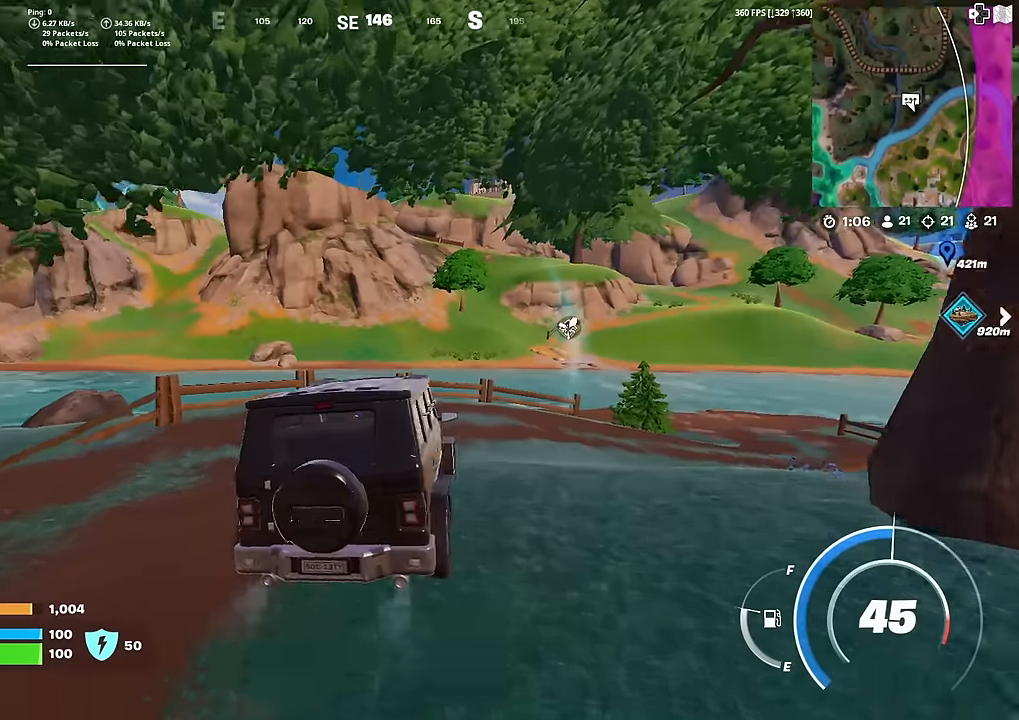
{"buttons": [], "left_stick": "up", "right_stick": "center", "events": [[283, "left_stick", "up"], [334, "right_stick", "right"], [400, "right_stick", "center"]]}
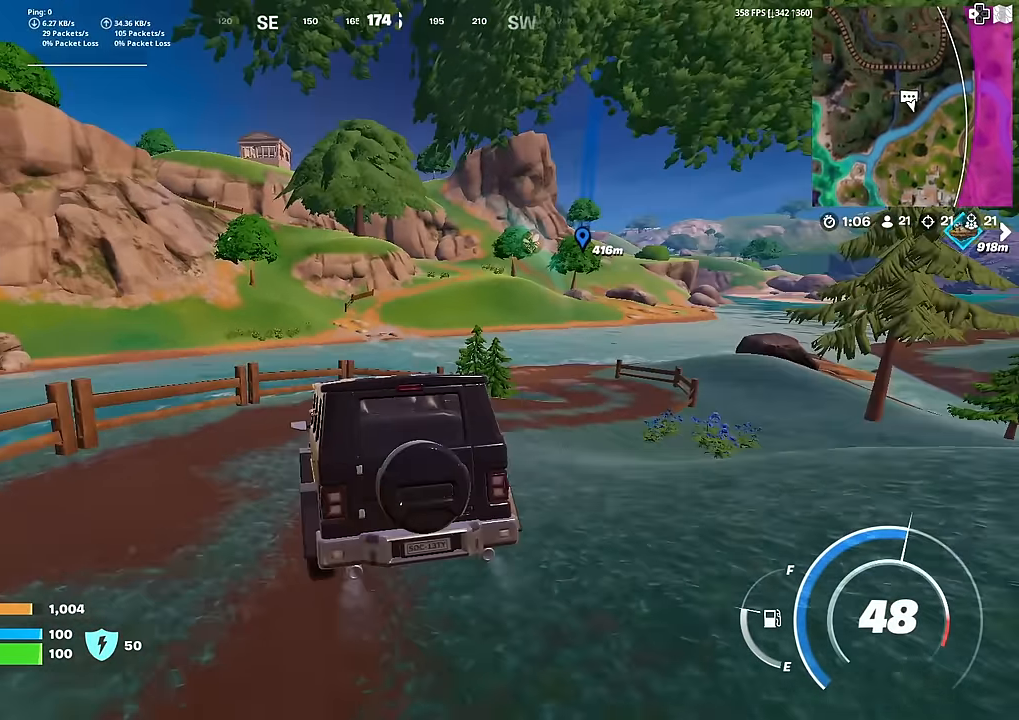
{"buttons": [], "left_stick": "up", "right_stick": "center", "events": []}
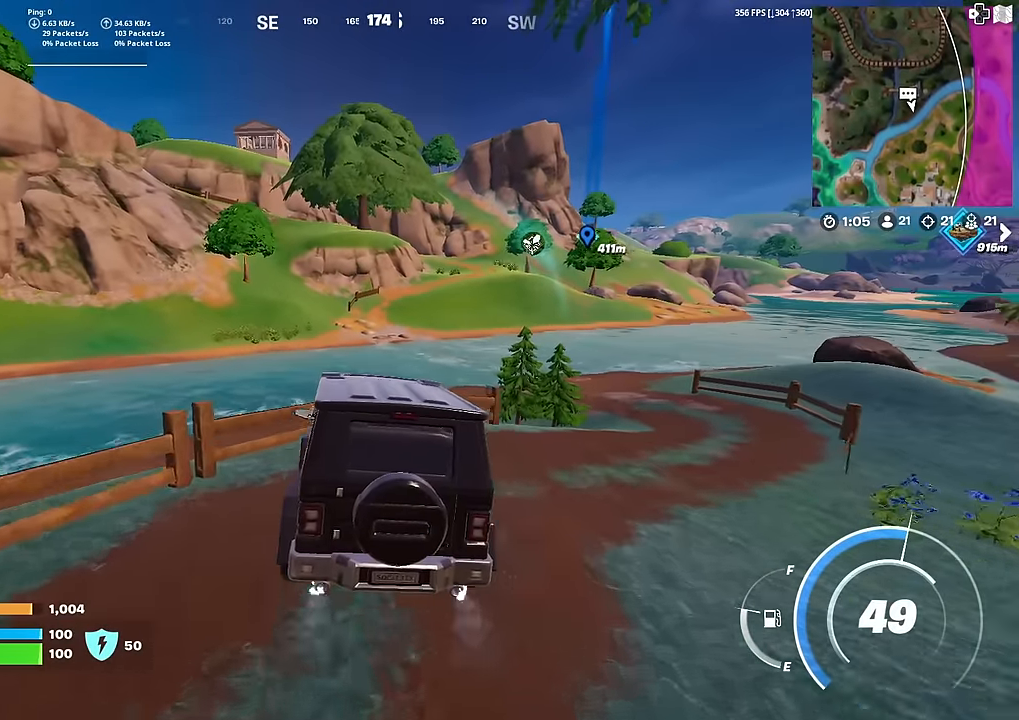
{"buttons": [], "left_stick": "up", "right_stick": "center", "events": [[183, "right_stick", "down"], [300, "right_stick", "center"]]}
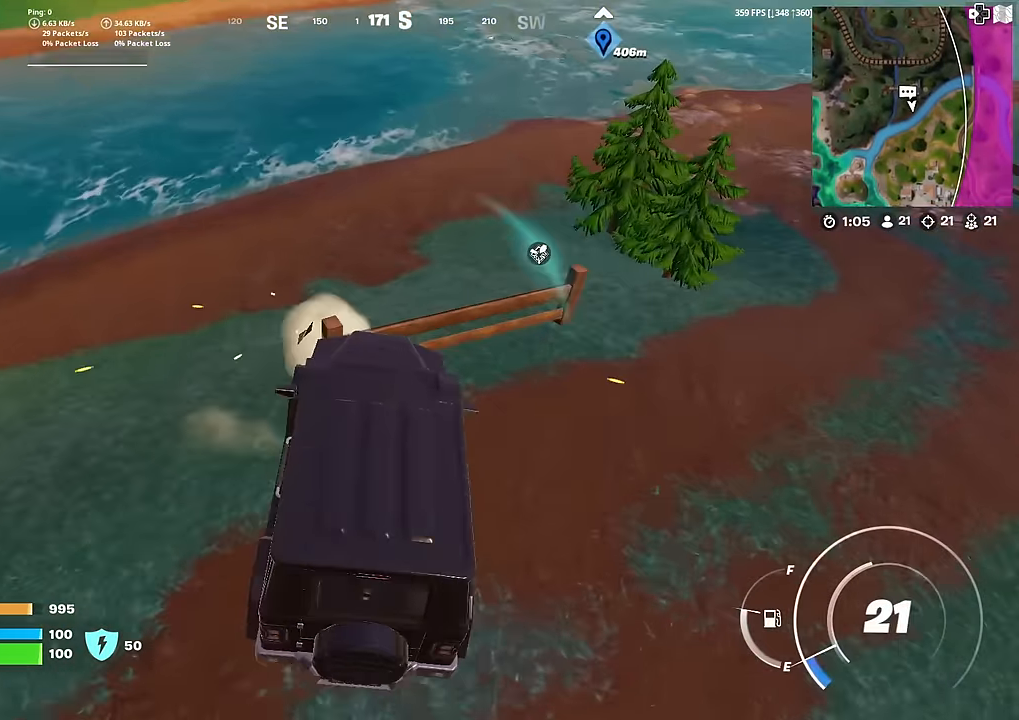
{"buttons": [], "left_stick": "down", "right_stick": "center", "events": [[50, "right_stick", "up"], [151, "right_stick", "center"], [351, "right_stick", "up-left"], [367, "left_stick", "down-left"], [468, "right_stick", "center"], [484, "left_stick", "down"]]}
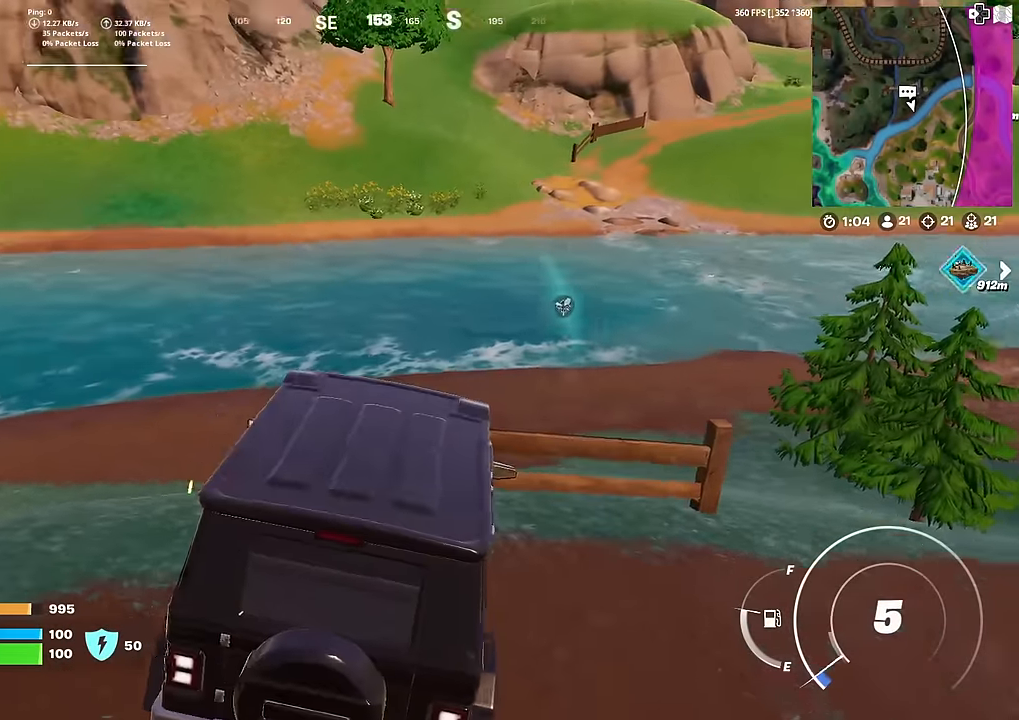
{"buttons": [], "left_stick": "up-left", "right_stick": "up-right", "events": [[83, "left_stick", "down-right"], [100, "right_stick", "left"], [267, "right_stick", "center"], [350, "left_stick", "up-right"], [417, "left_stick", "up-left"], [484, "right_stick", "up-right"]]}
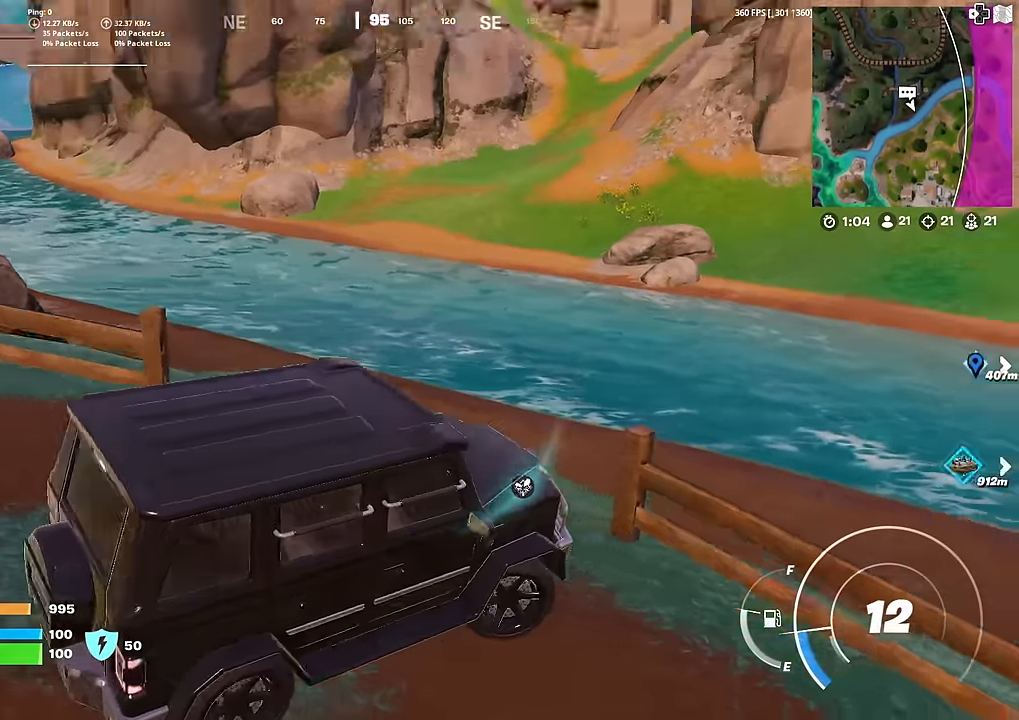
{"buttons": [], "left_stick": "up-left", "right_stick": "up-right", "events": [[84, "right_stick", "center"], [501, "right_stick", "up-right"]]}
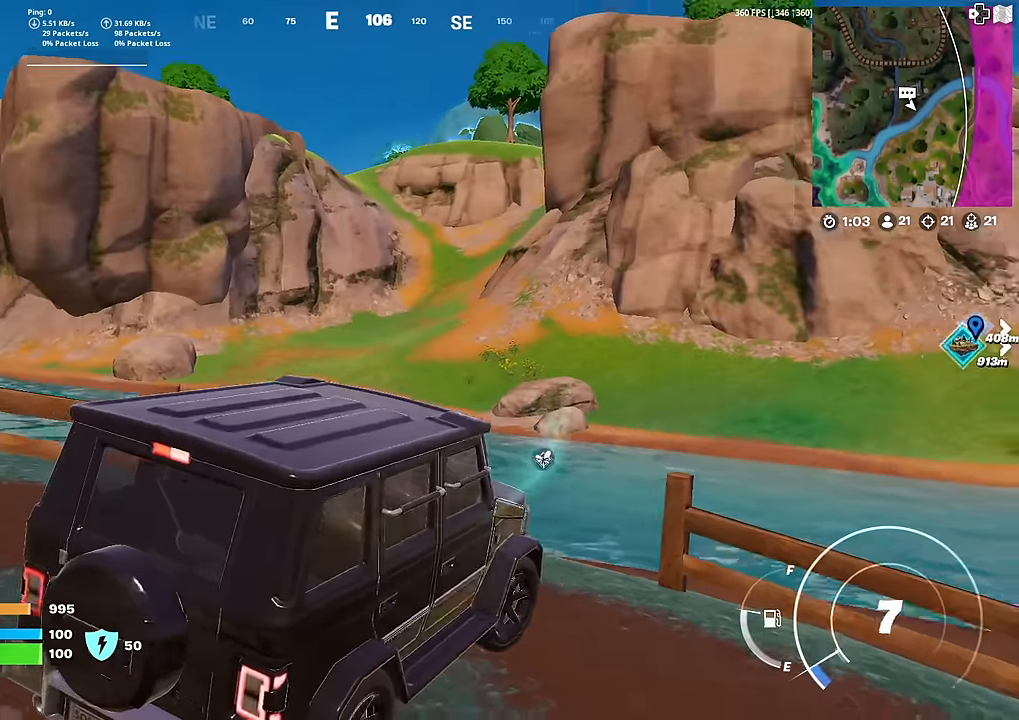
{"buttons": [], "left_stick": "up", "right_stick": "center", "events": [[100, "right_stick", "center"], [317, "left_stick", "up"], [317, "right_stick", "down"], [384, "right_stick", "center"]]}
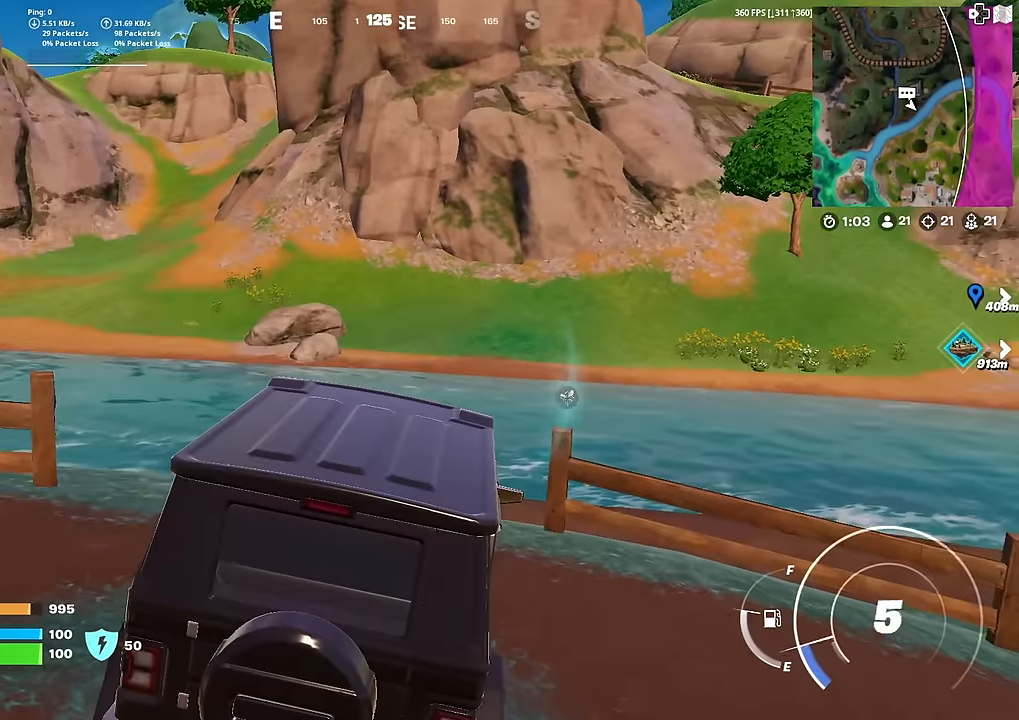
{"buttons": [], "left_stick": "up", "right_stick": "center", "events": [[34, "right_stick", "up-right"], [151, "right_stick", "center"], [317, "right_stick", "down-right"], [384, "right_stick", "center"]]}
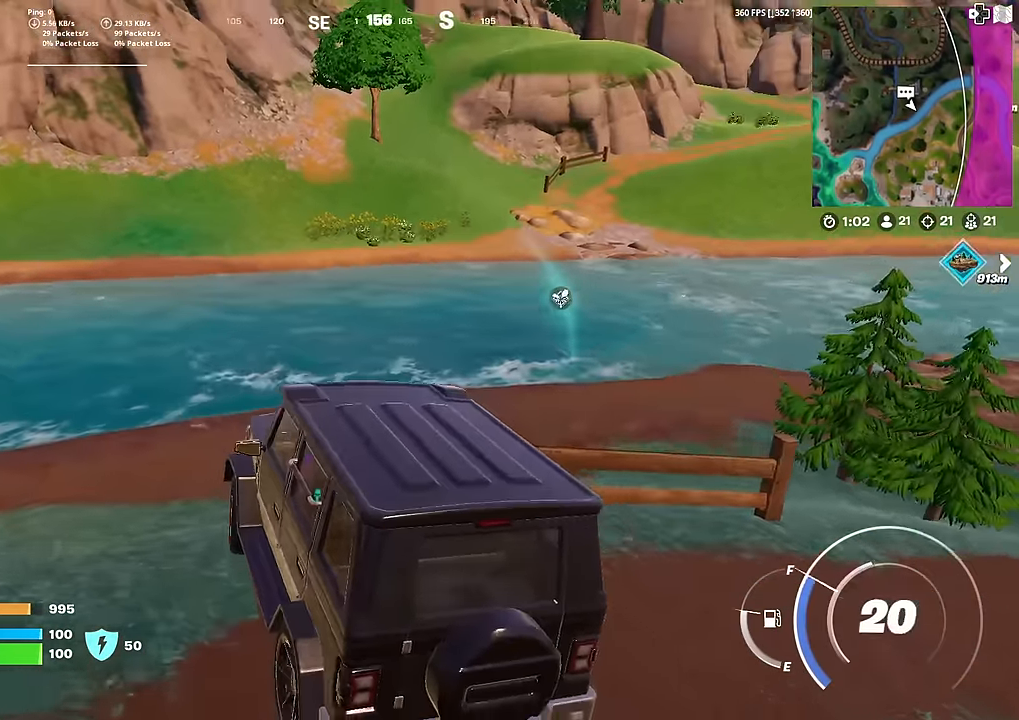
{"buttons": [], "left_stick": "up", "right_stick": "center", "events": [[33, "left_stick", "up-right"], [67, "right_stick", "up"], [150, "right_stick", "center"], [400, "left_stick", "up"]]}
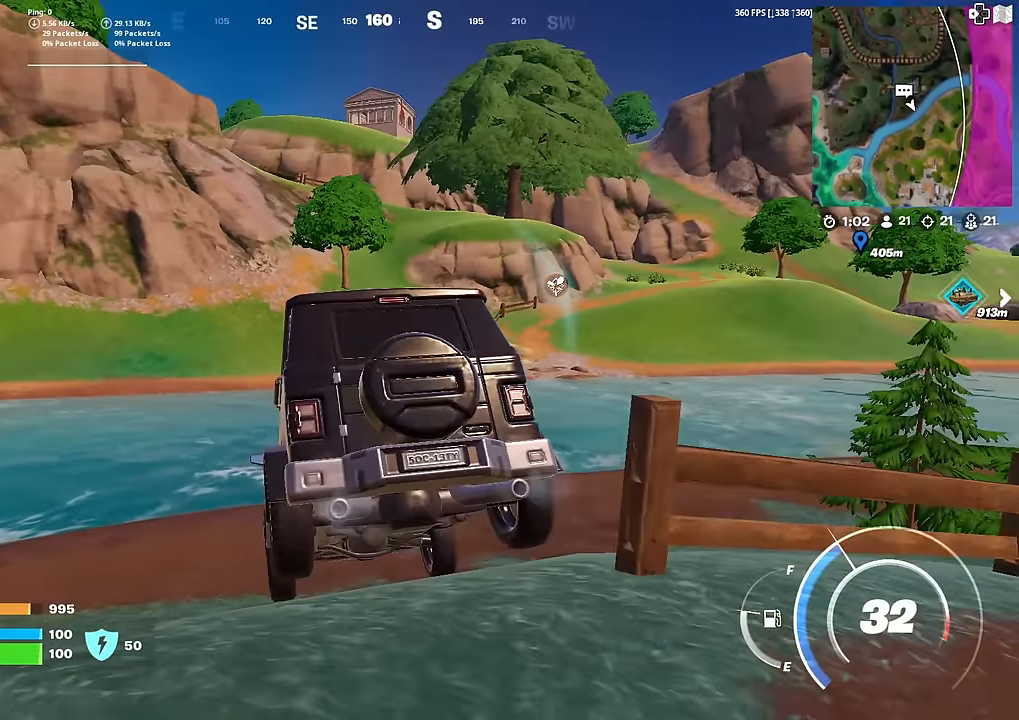
{"buttons": [], "left_stick": "up", "right_stick": "center", "events": []}
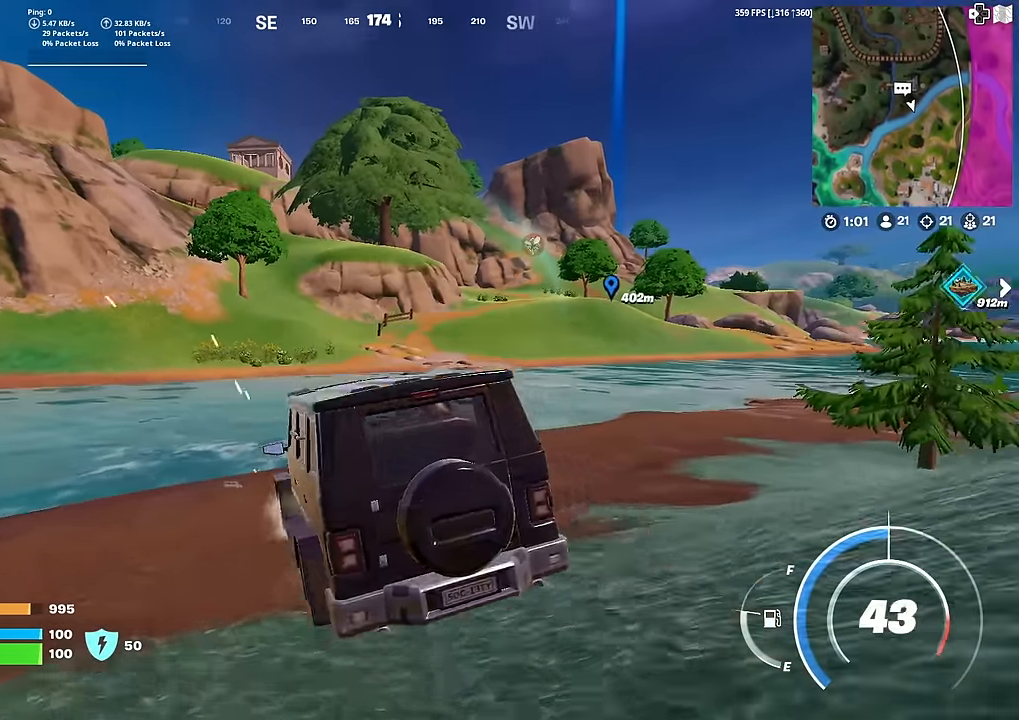
{"buttons": [], "left_stick": "up", "right_stick": "center", "events": []}
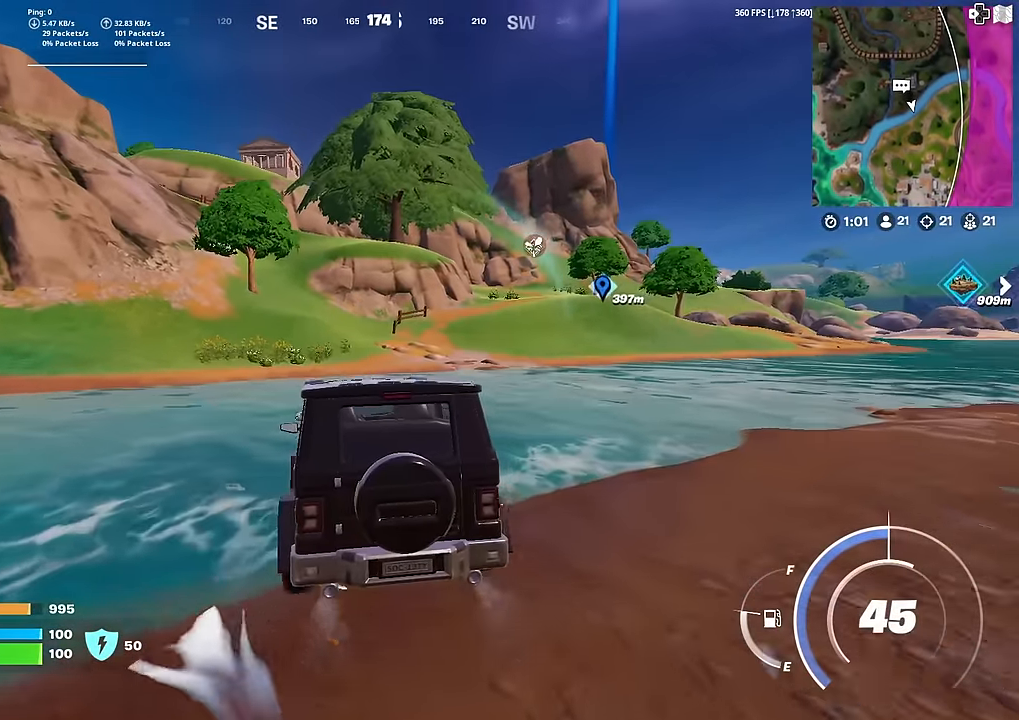
{"buttons": [], "left_stick": "up", "right_stick": "center", "events": []}
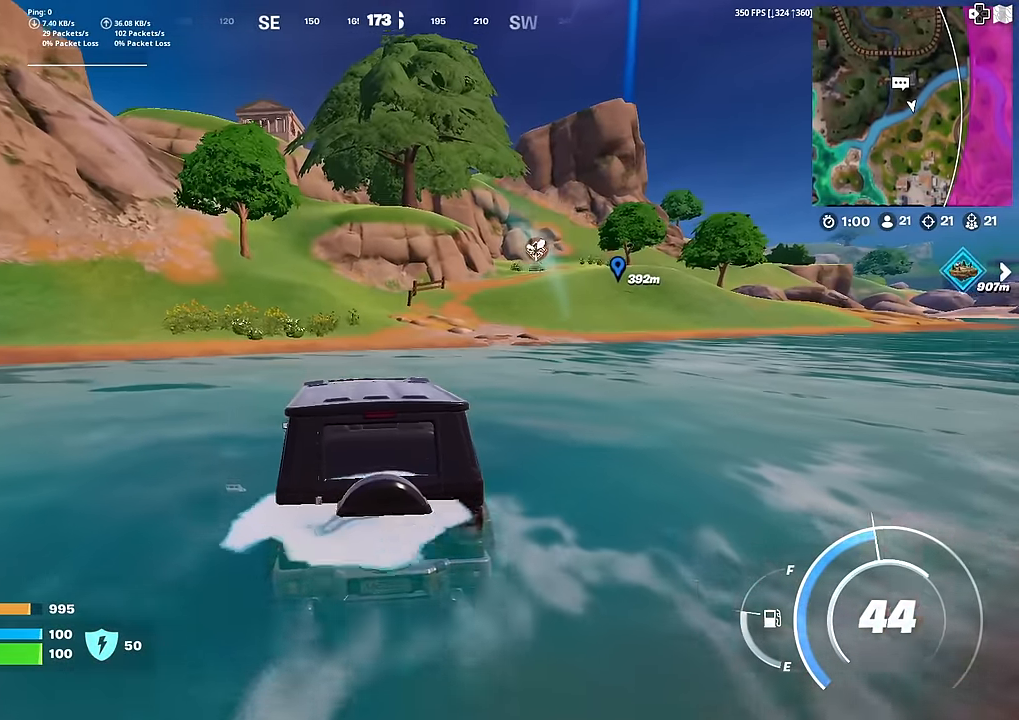
{"buttons": [], "left_stick": "up", "right_stick": "center", "events": []}
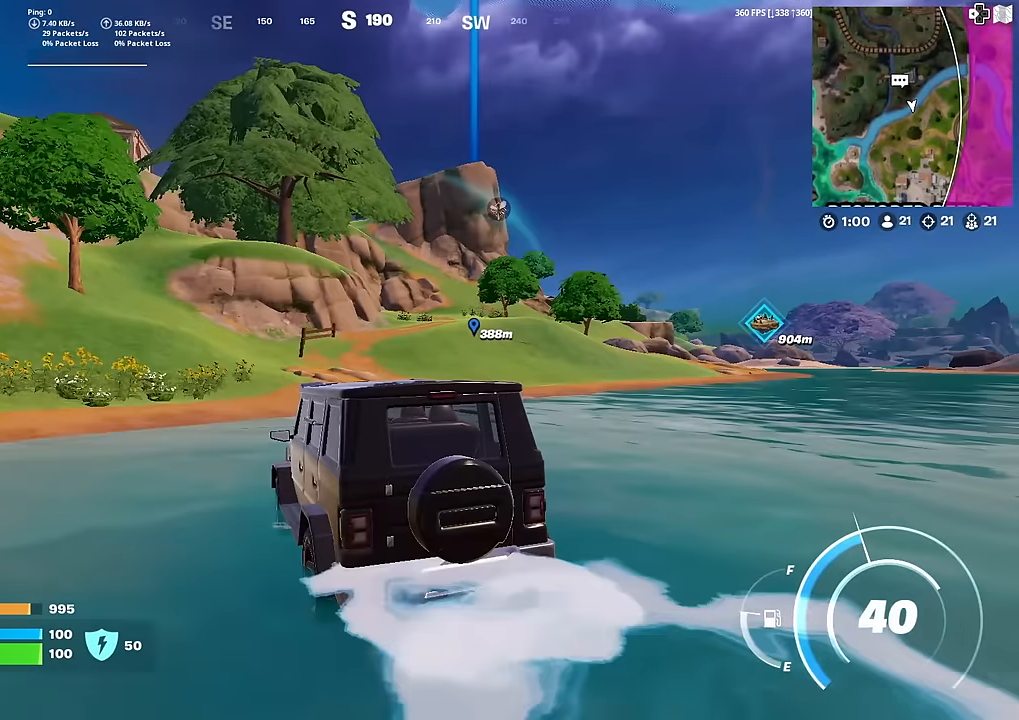
{"buttons": [], "left_stick": "up", "right_stick": "center", "events": []}
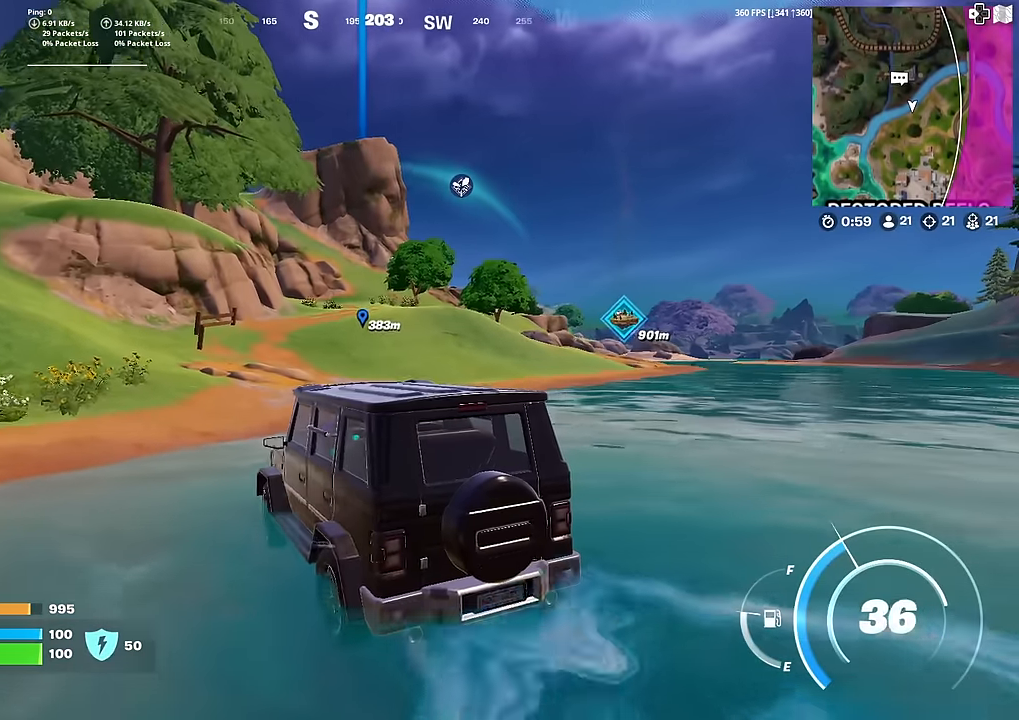
{"buttons": [], "left_stick": "up", "right_stick": "center", "events": []}
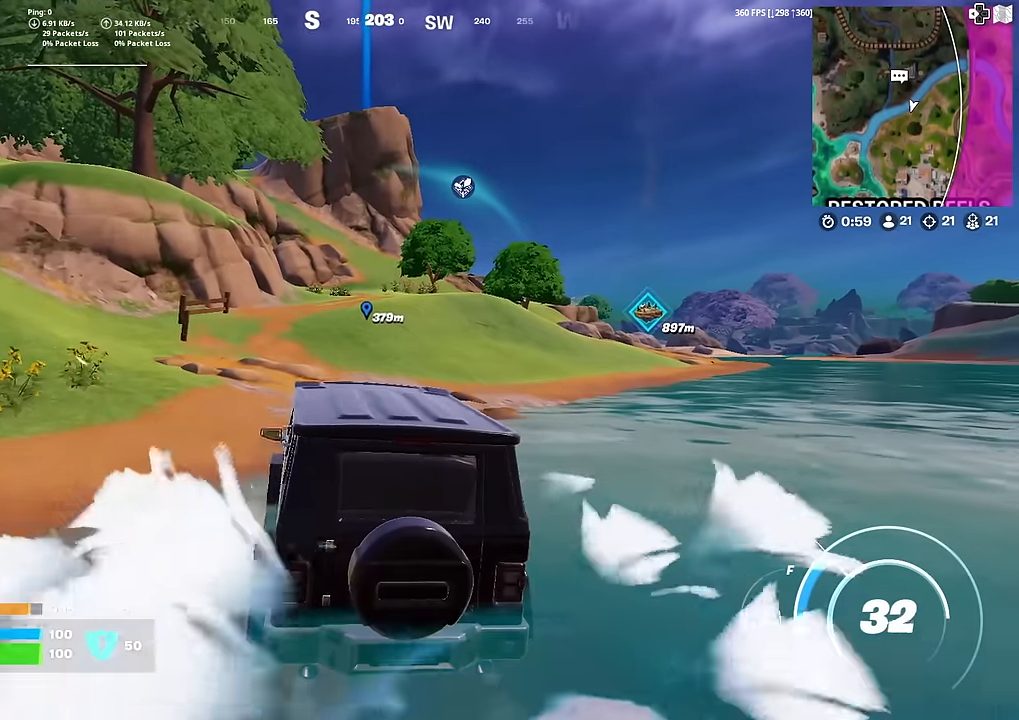
{"buttons": [], "left_stick": "up", "right_stick": "center", "events": []}
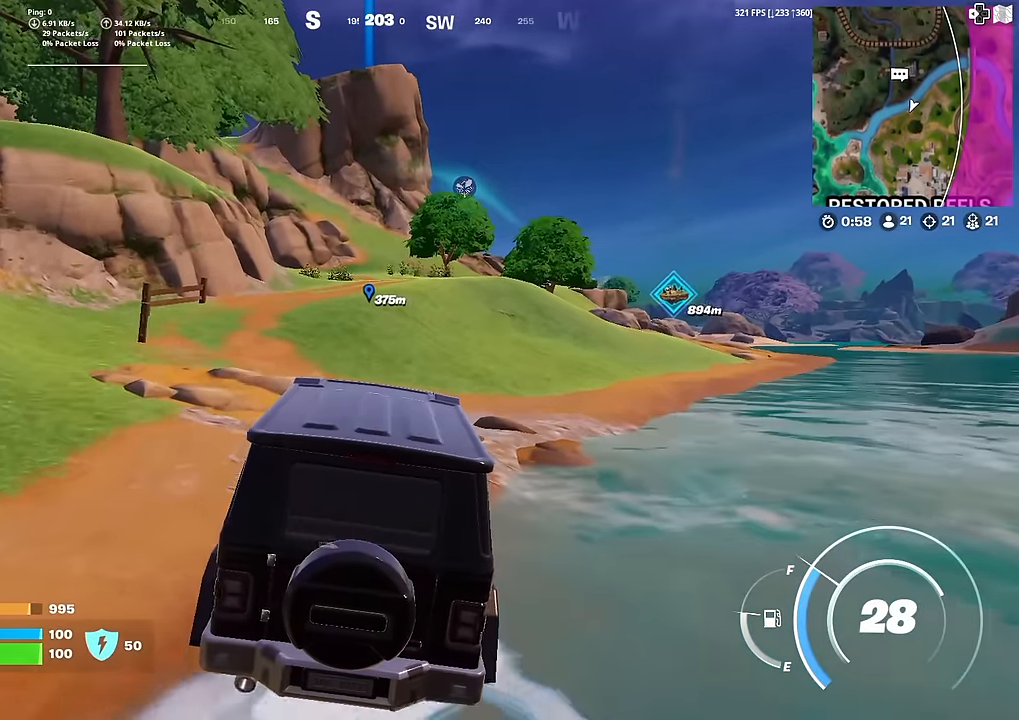
{"buttons": [], "left_stick": "up", "right_stick": "center", "events": []}
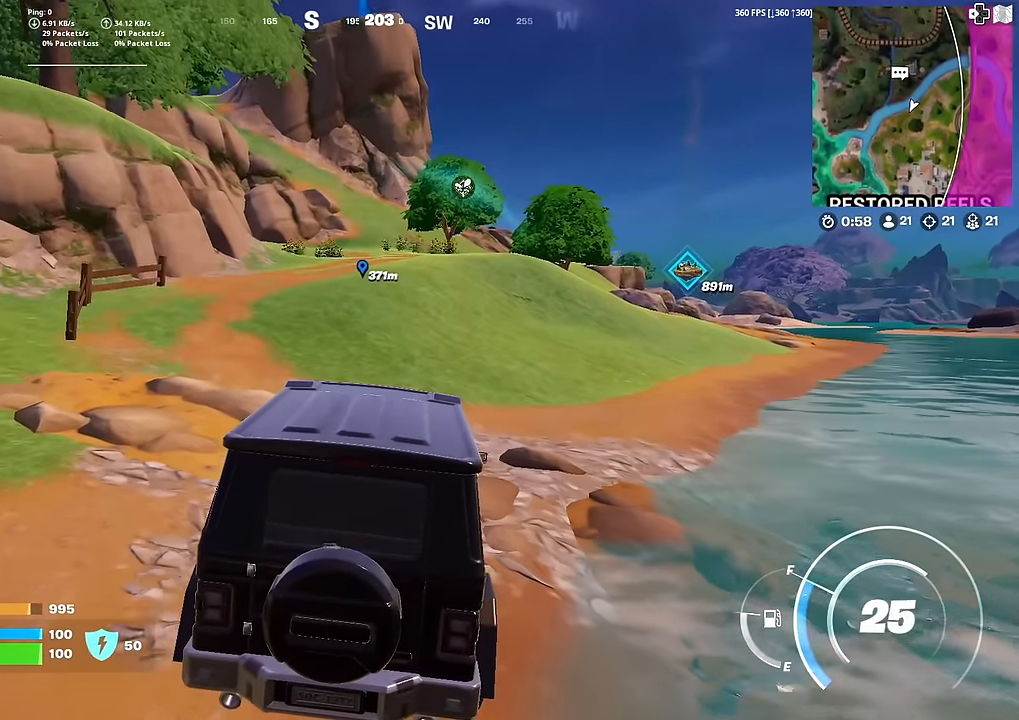
{"buttons": [], "left_stick": "up", "right_stick": "center", "events": []}
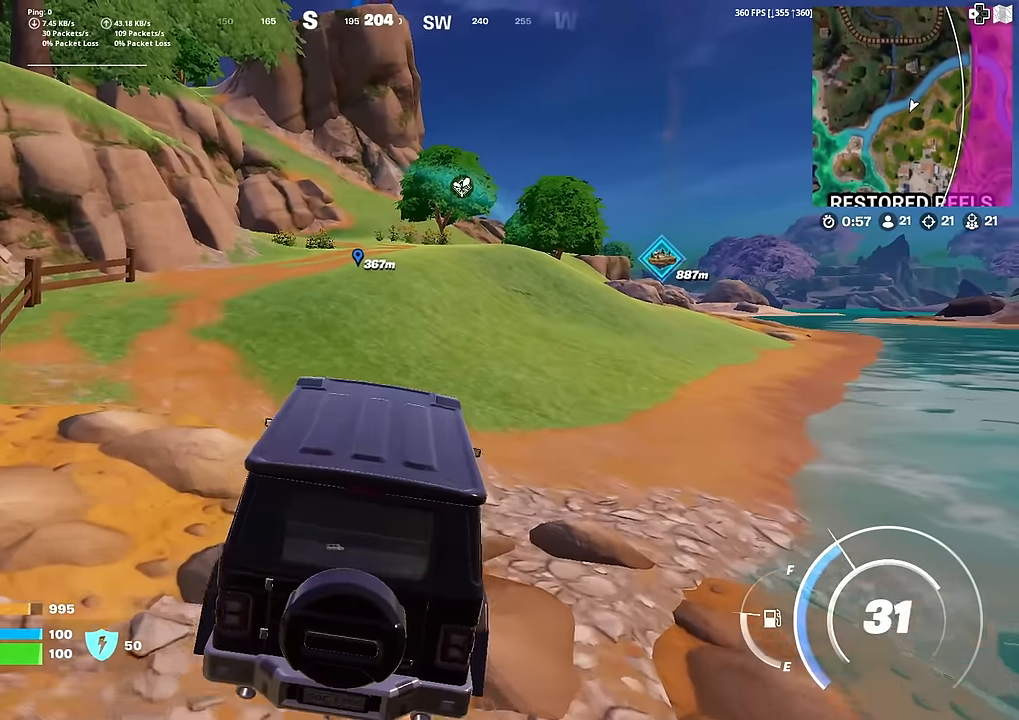
{"buttons": [], "left_stick": "up", "right_stick": "center", "events": []}
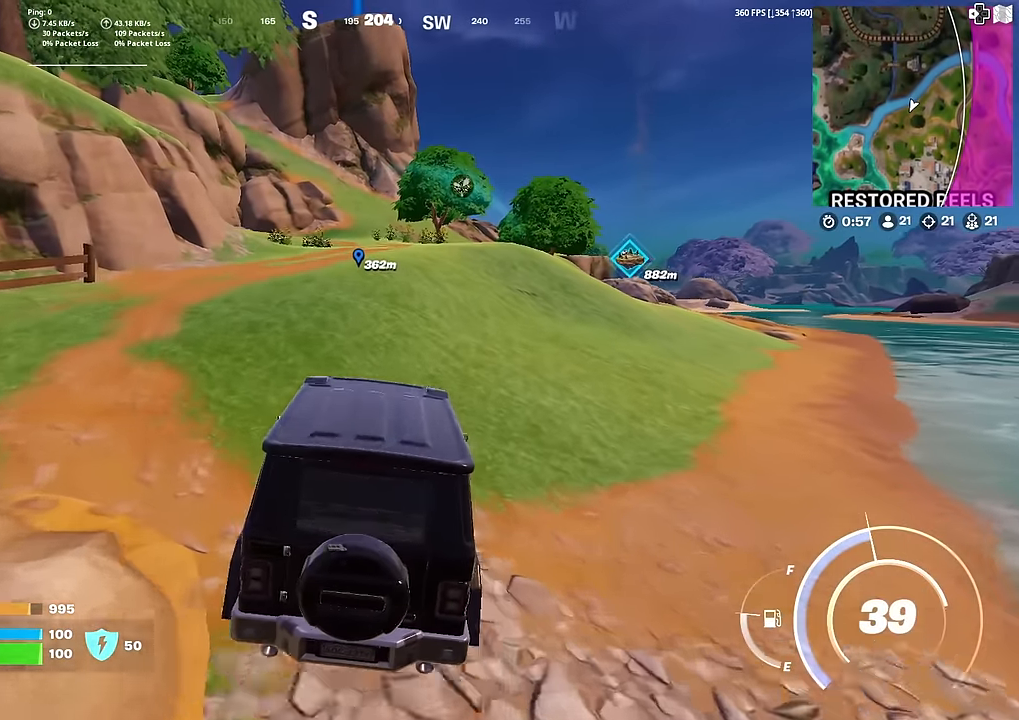
{"buttons": [], "left_stick": "up", "right_stick": "center", "events": []}
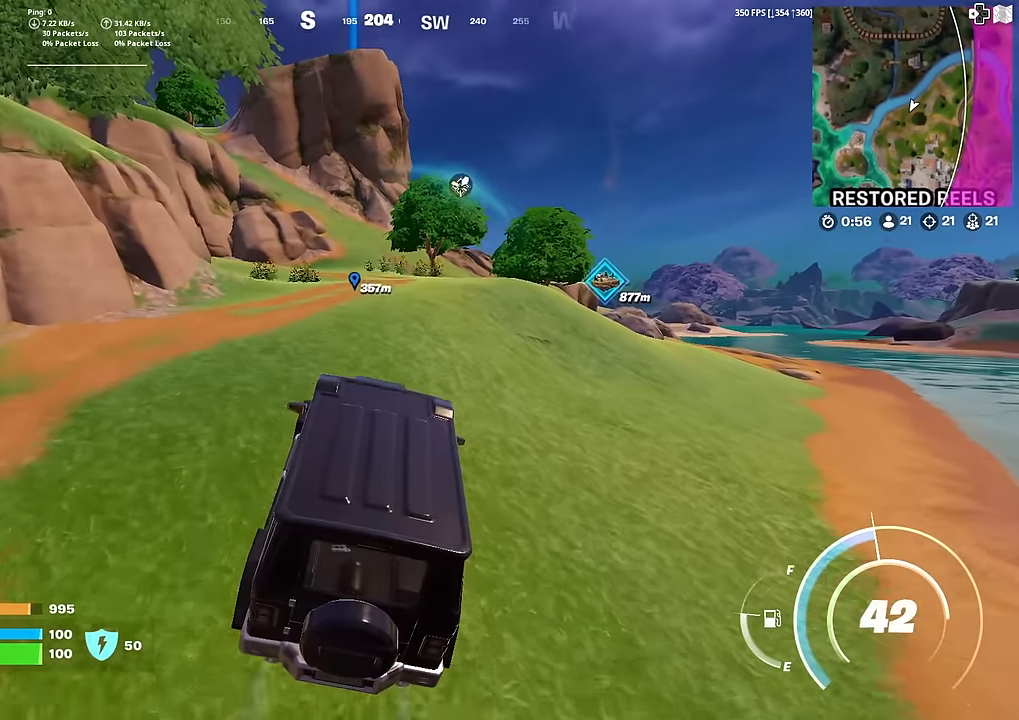
{"buttons": [], "left_stick": "up", "right_stick": "center", "events": []}
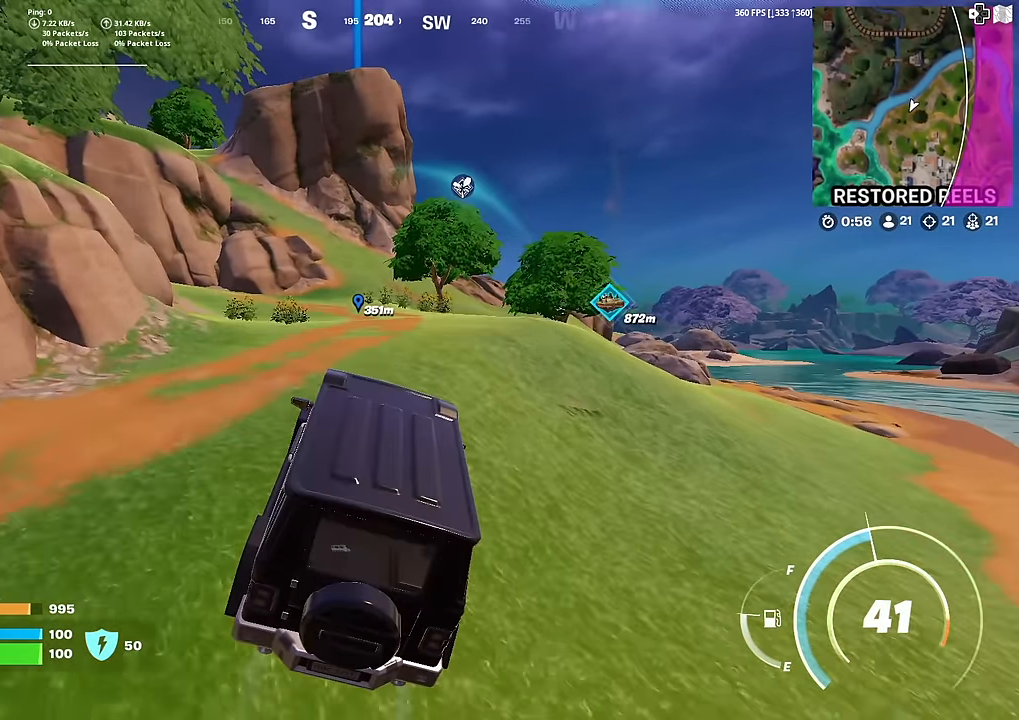
{"buttons": [], "left_stick": "up", "right_stick": "center", "events": []}